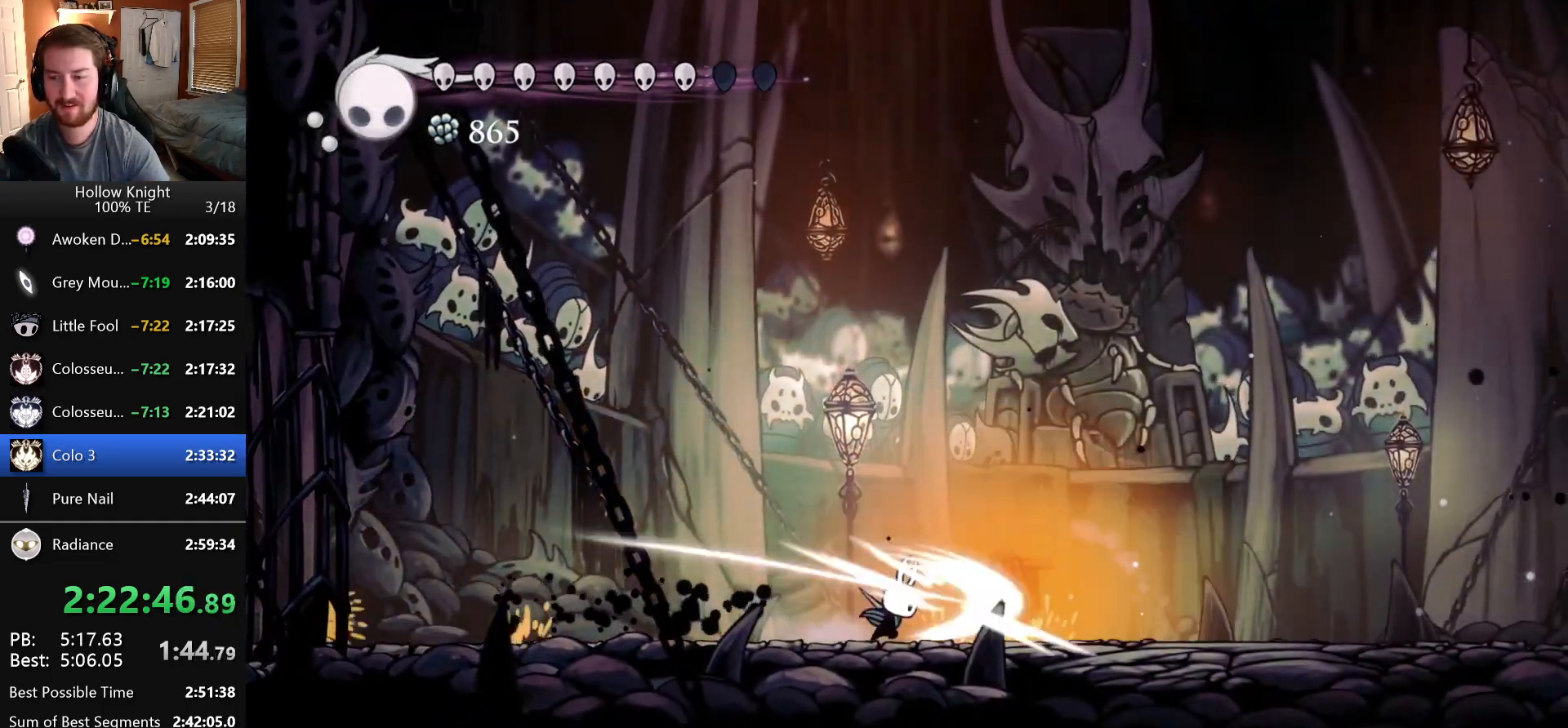
Gameplay with keyboard; each line is a JSON object with the keys held at the frame after it. "events" lists presses ("down") and releases ("up") of "claw", "crystal_dash", "dash", "down", "dream_nail", "escape", "focus", "inventory", "left", "nail", "return", "right", "shade" and "up" between this image and that frame as [ms after this image, input, new state], when the widget could be followed in between. No other keys are recorded. Mouse input is not recorded. Key names are as the overlay labels them; some are game actions (e.g. jump) rather than physical keys.
{"keys": ["nail"], "events": [[150, "nail", "up"], [366, "nail", "down"], [466, "right", "up"]]}
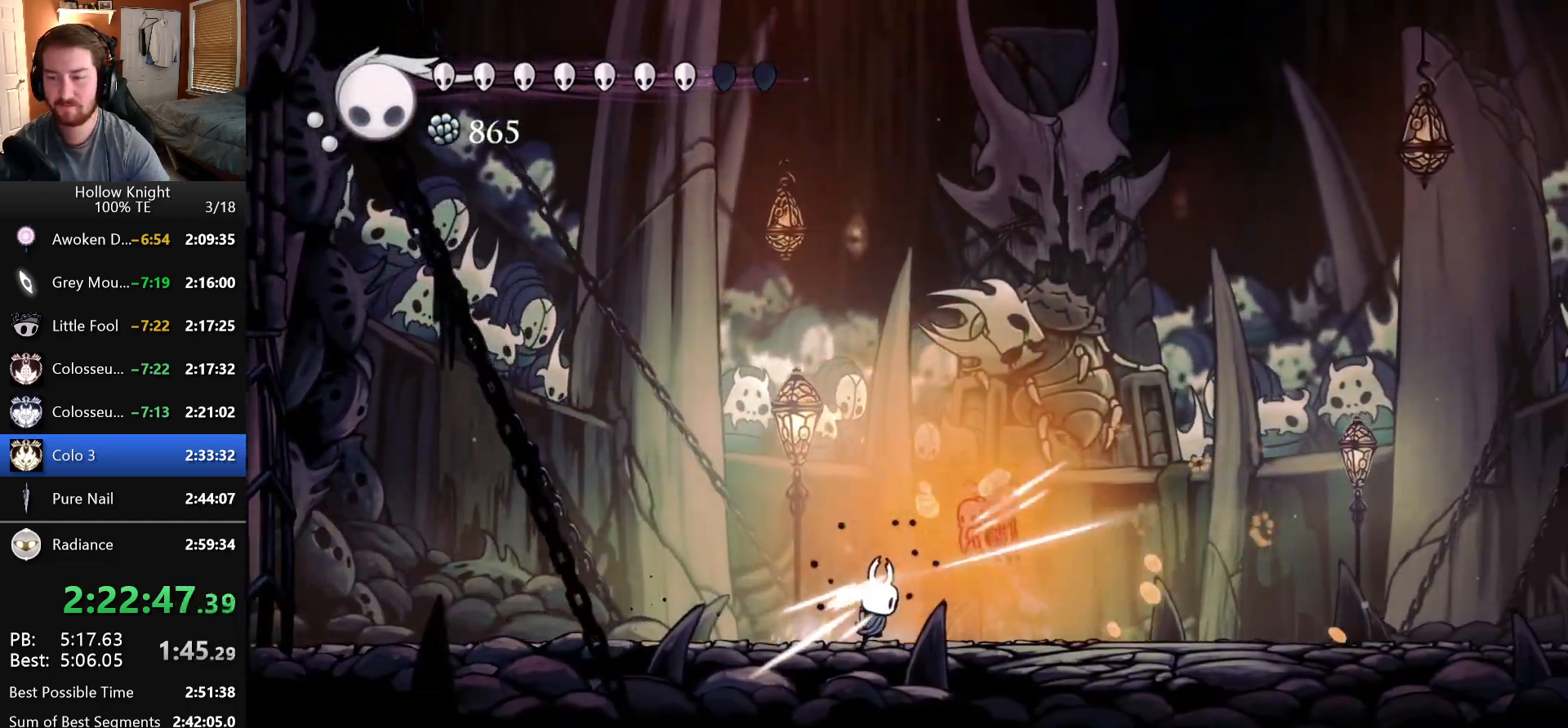
{"keys": [], "events": [[66, "nail", "up"], [216, "nail", "down"], [450, "nail", "up"]]}
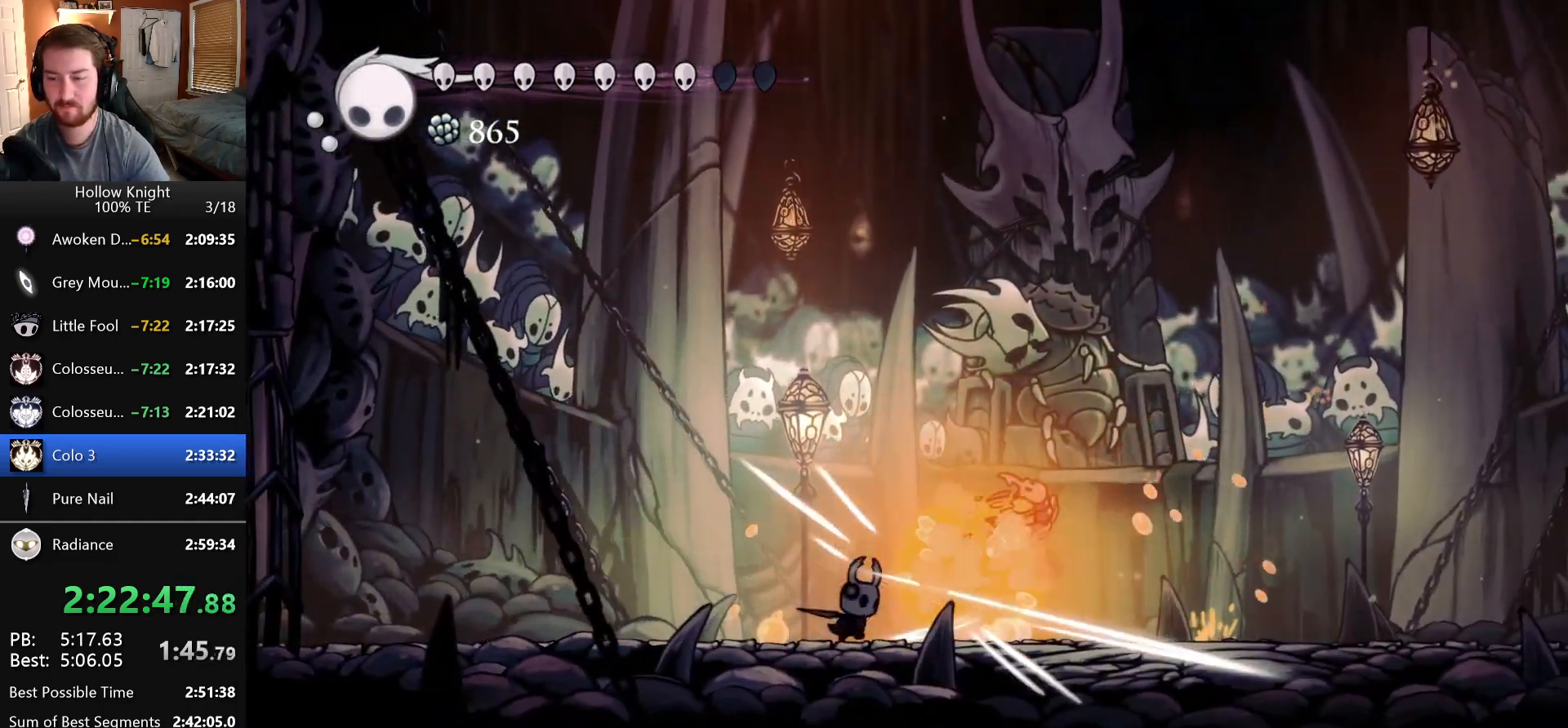
{"keys": ["shade"], "events": [[50, "shade", "down"]]}
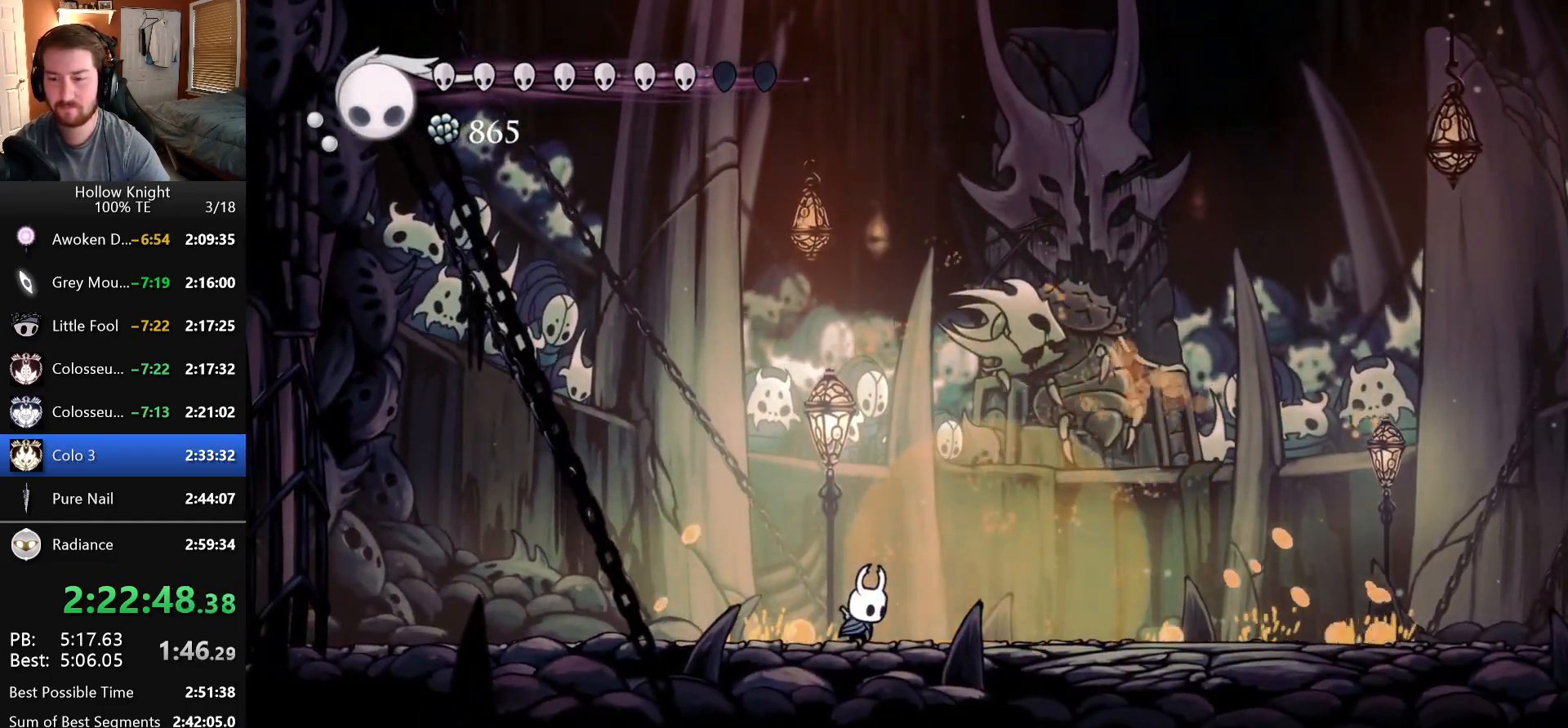
{"keys": ["shade"], "events": []}
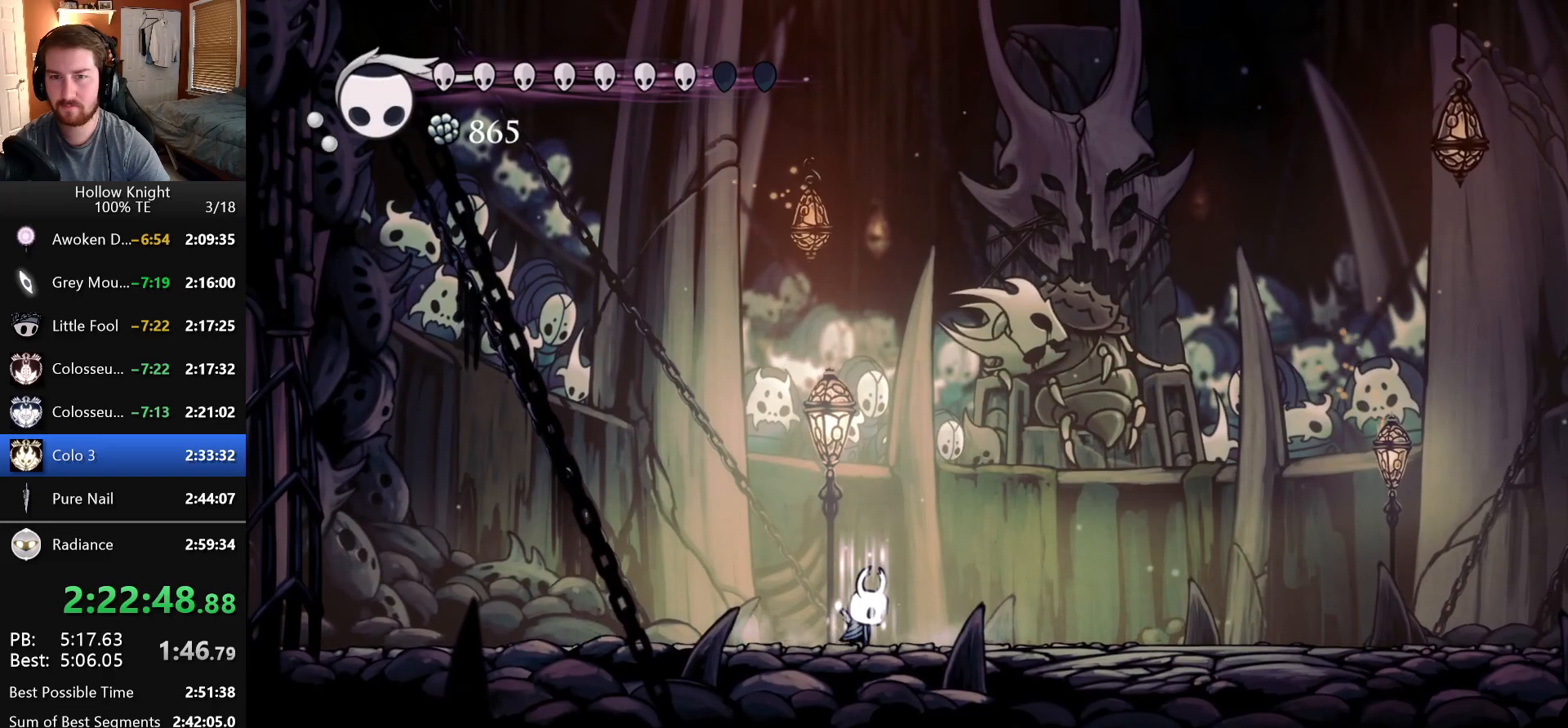
{"keys": ["shade"], "events": []}
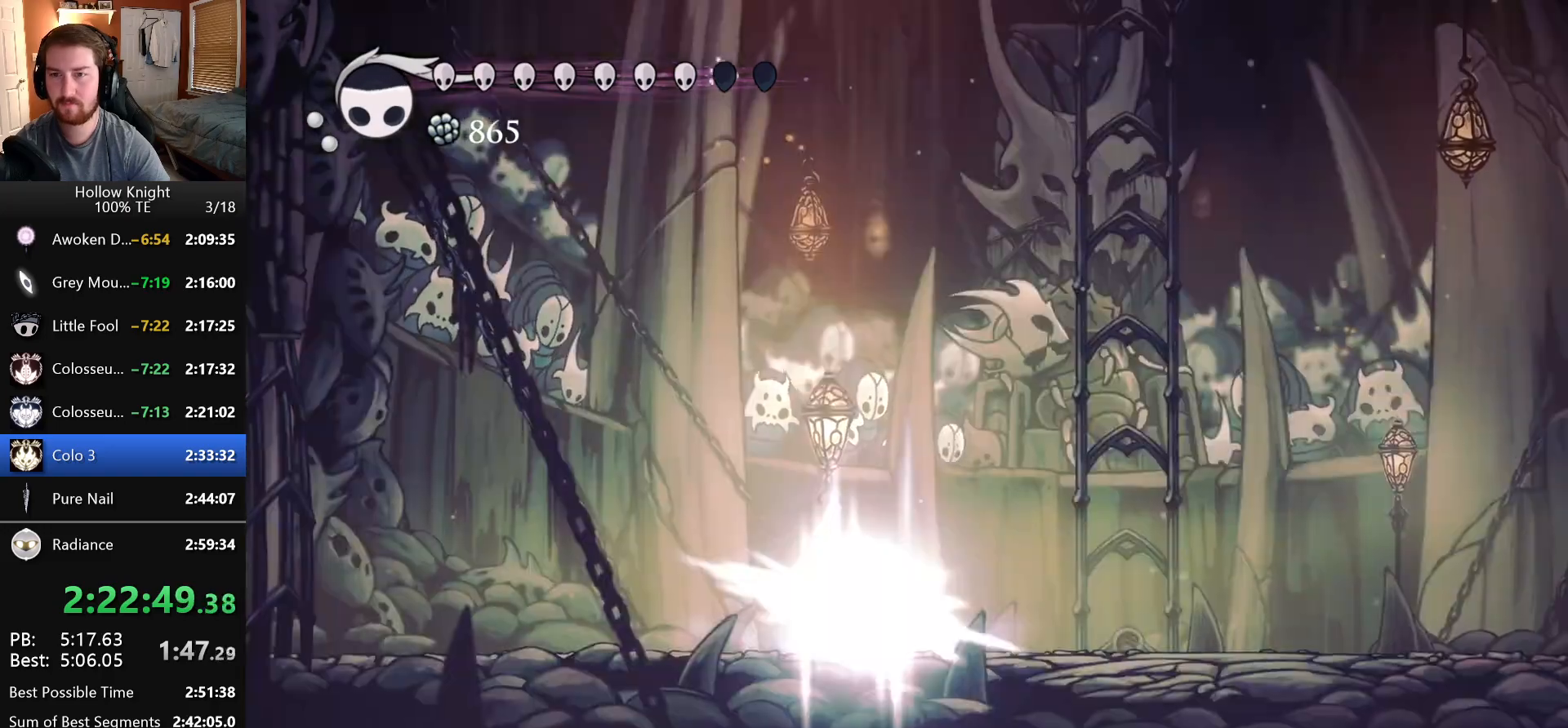
{"keys": ["nail", "right"], "events": [[133, "shade", "up"], [433, "nail", "down"], [483, "right", "down"]]}
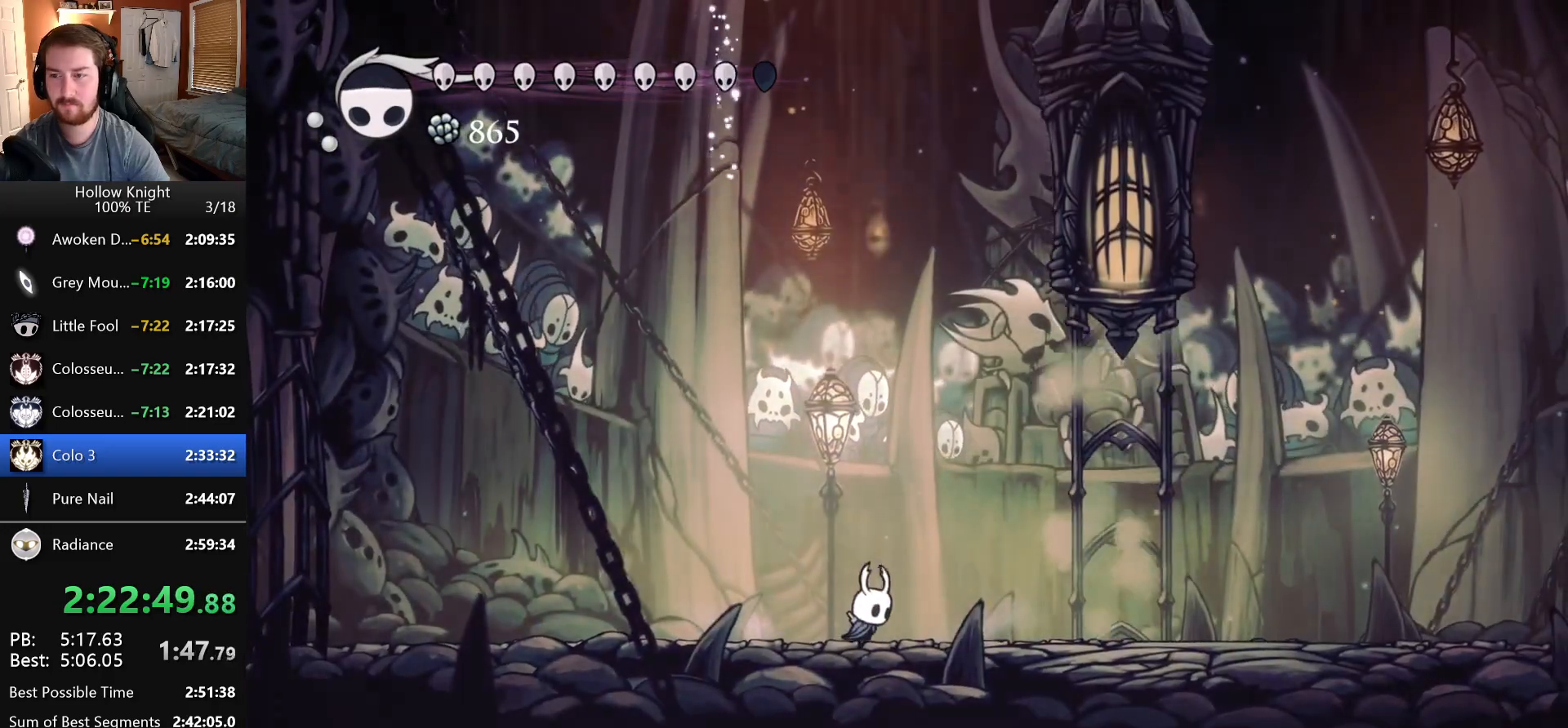
{"keys": ["nail"], "events": [[466, "right", "up"]]}
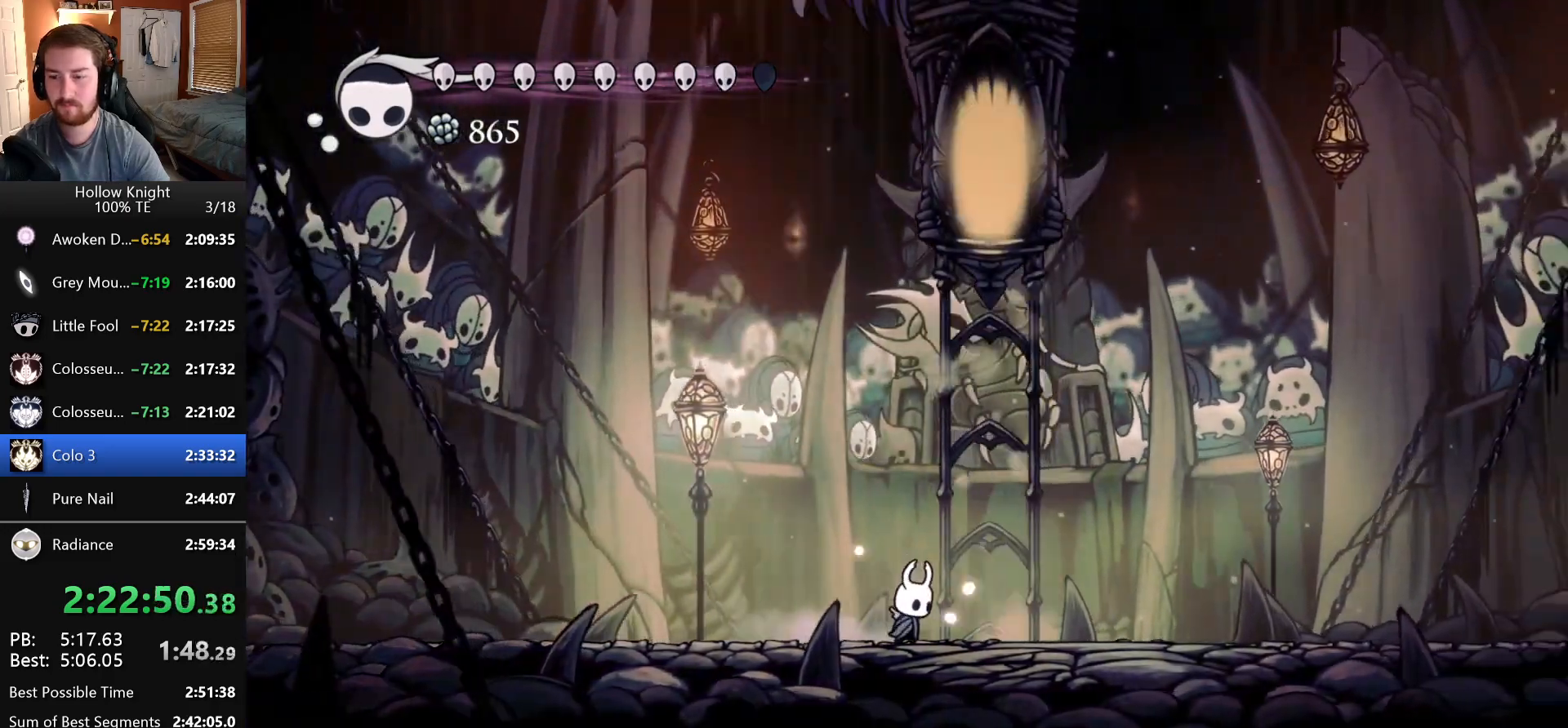
{"keys": ["nail", "right"], "events": [[83, "right", "down"]]}
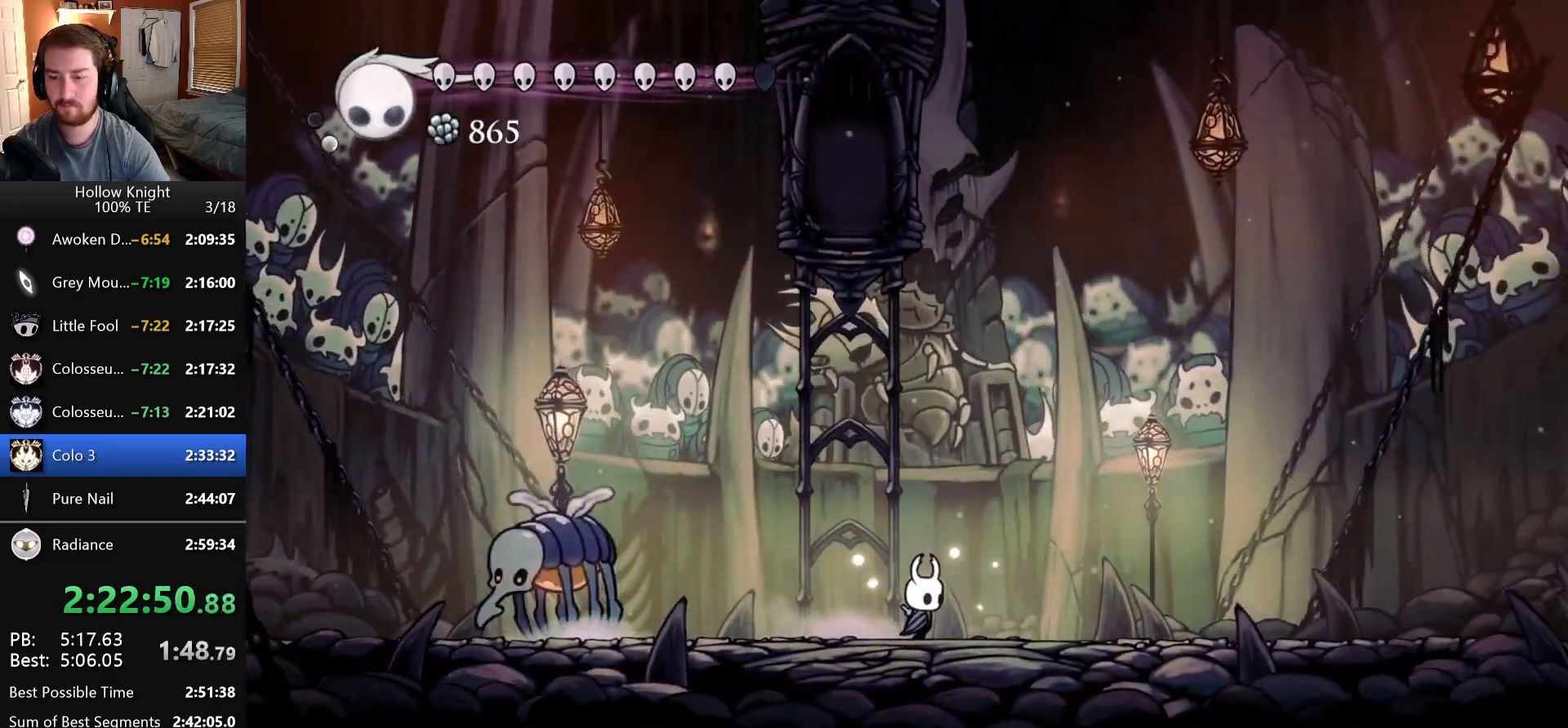
{"keys": ["nail", "right"], "events": []}
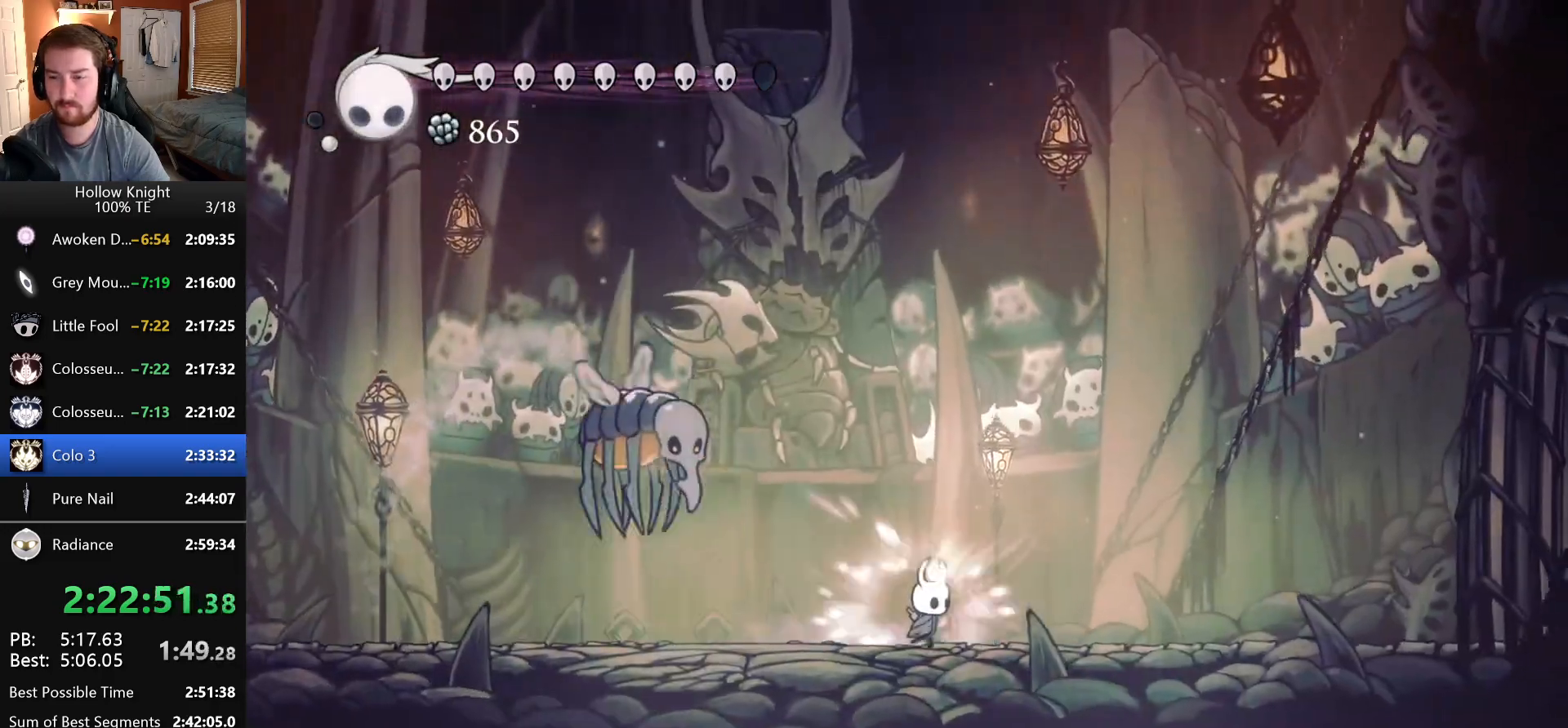
{"keys": ["left", "nail"], "events": [[133, "right", "up"], [150, "left", "down"]]}
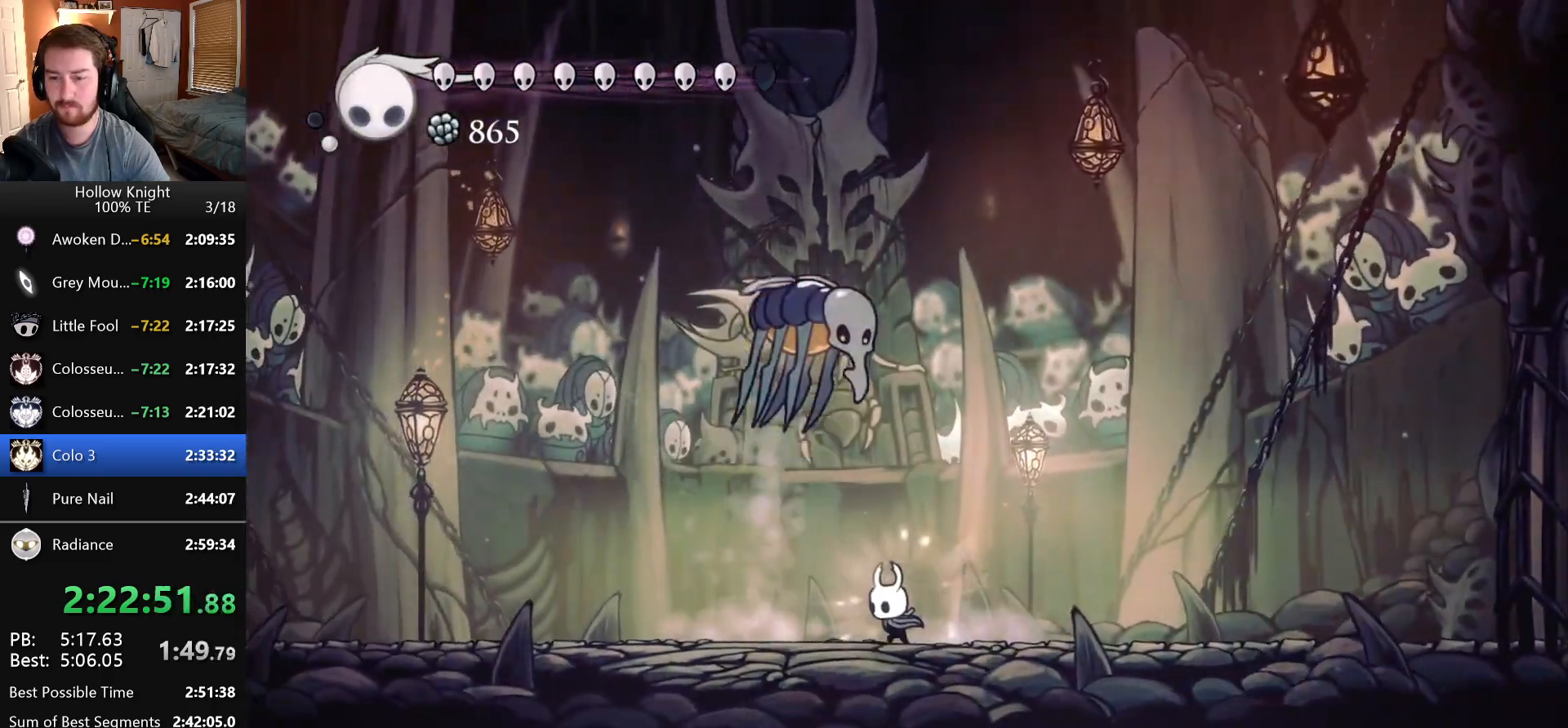
{"keys": [], "events": [[416, "left", "up"], [416, "right", "down"], [450, "nail", "up"], [500, "right", "up"]]}
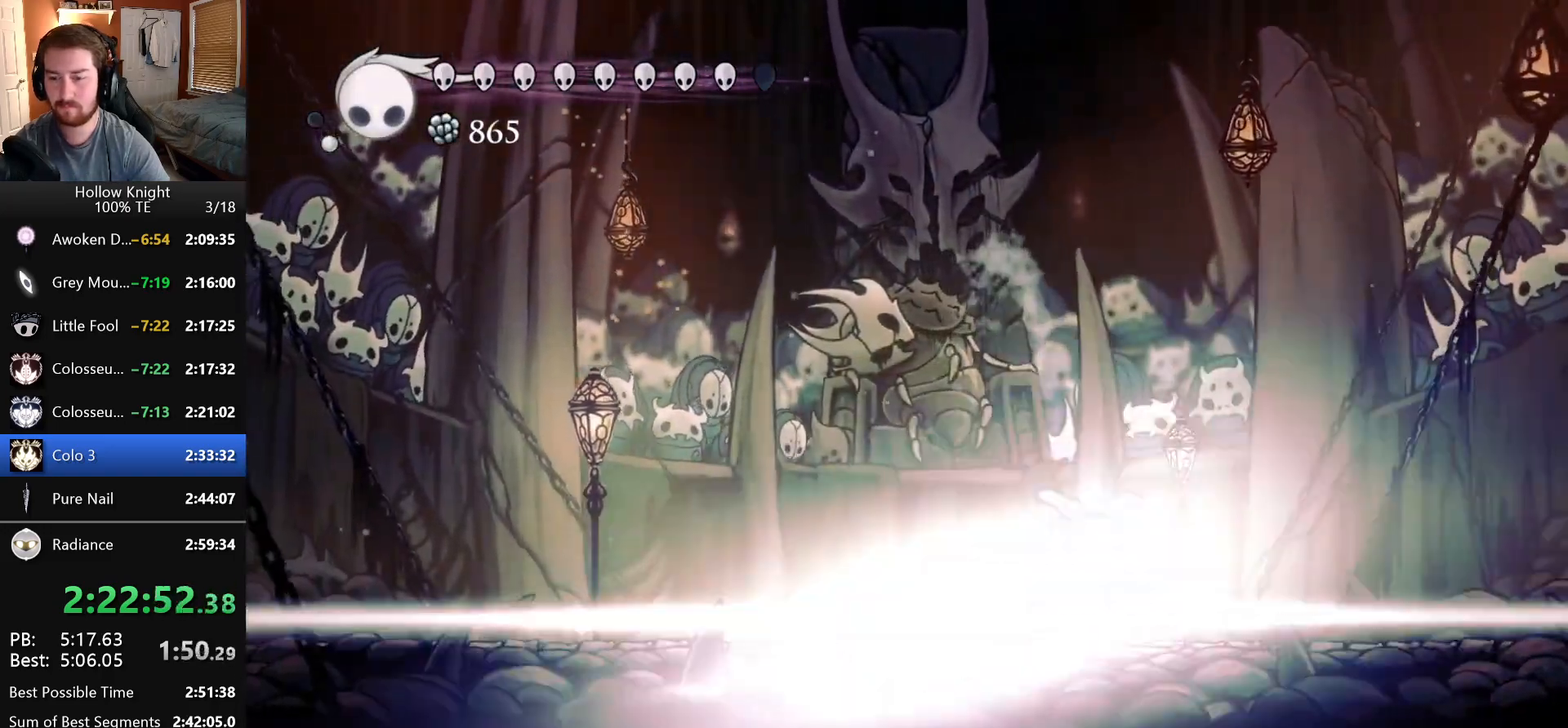
{"keys": ["down", "focus"], "events": [[383, "down", "down"], [433, "focus", "down"]]}
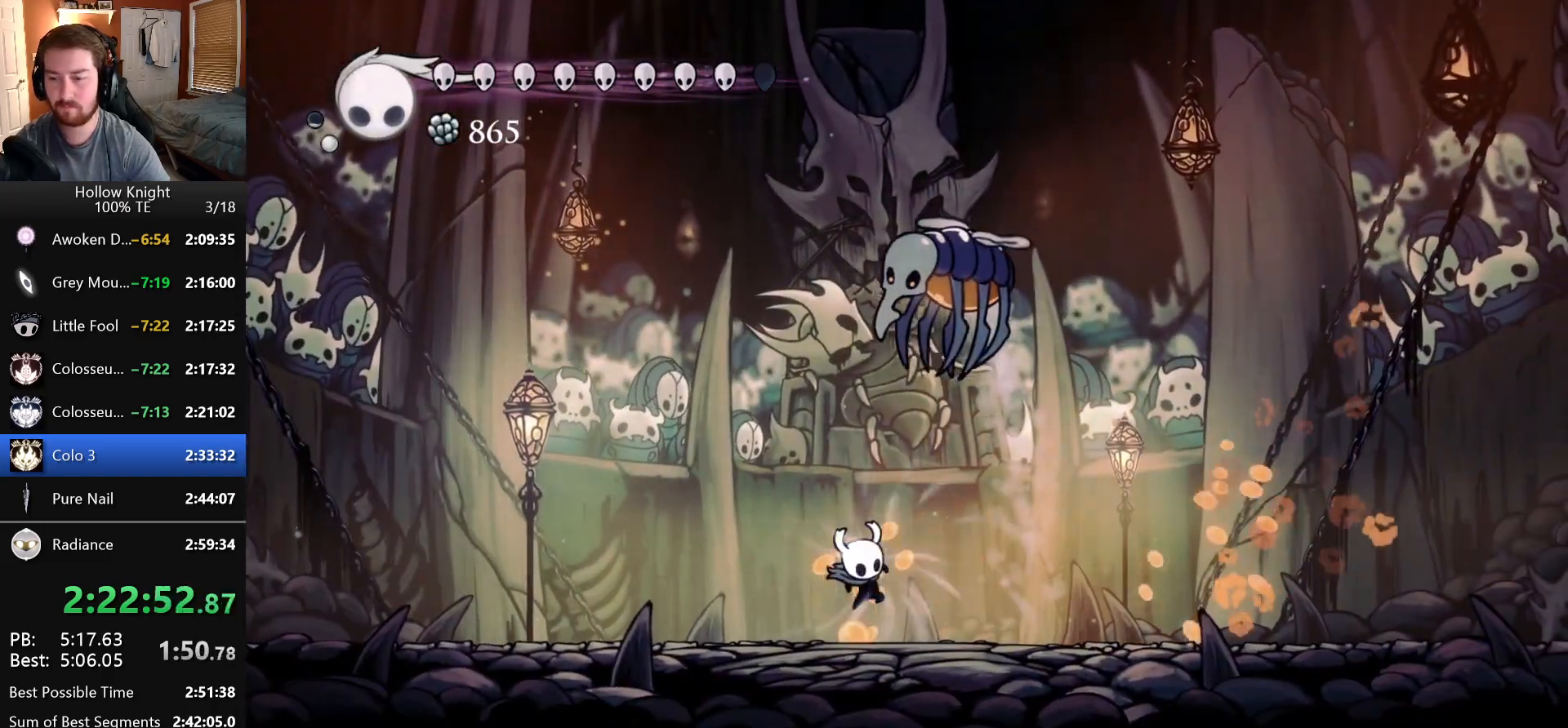
{"keys": [], "events": [[16, "focus", "up"], [66, "focus", "down"], [183, "focus", "up"], [283, "down", "up"]]}
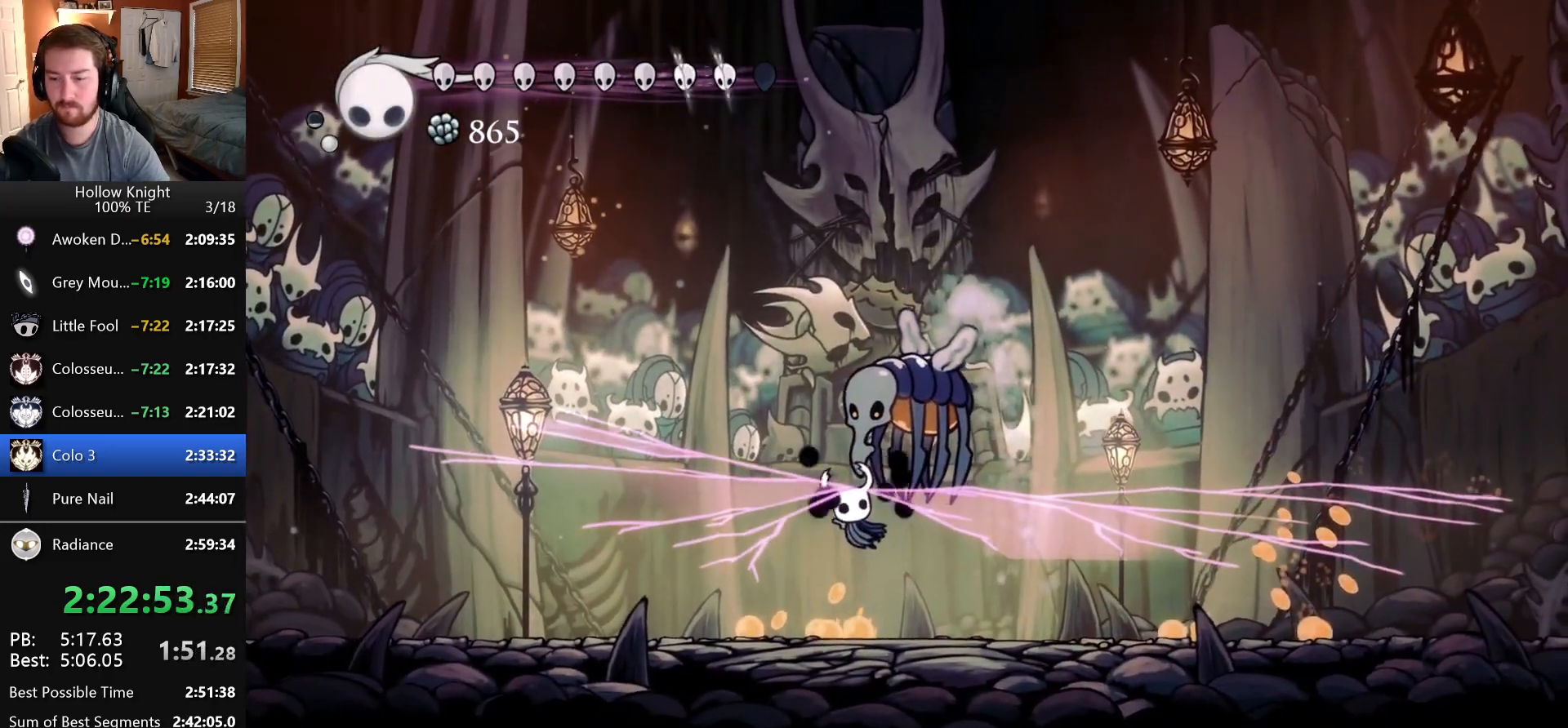
{"keys": ["down"], "events": [[200, "down", "down"], [250, "focus", "down"], [316, "focus", "up"], [383, "focus", "down"], [483, "focus", "up"]]}
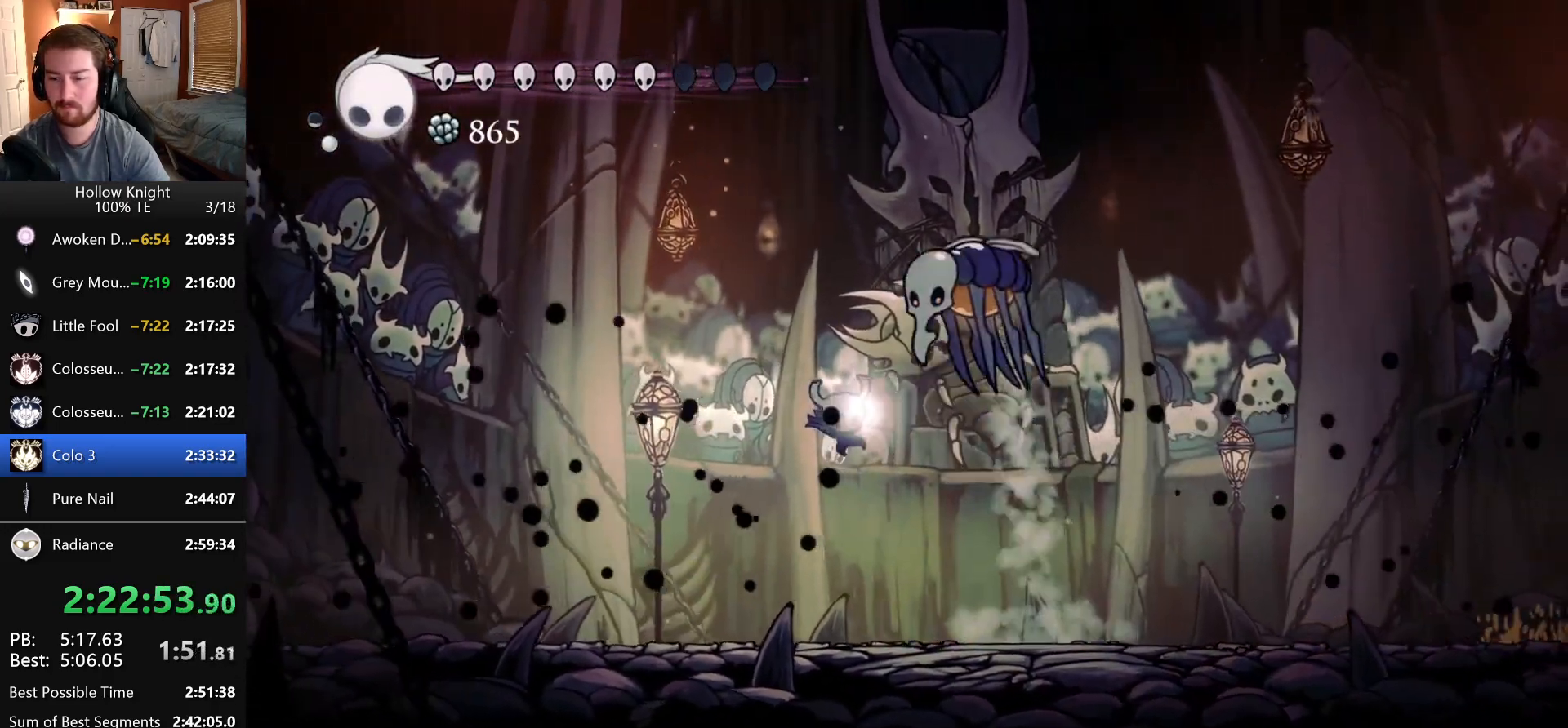
{"keys": [], "events": [[50, "focus", "down"], [100, "focus", "up"], [200, "down", "up"]]}
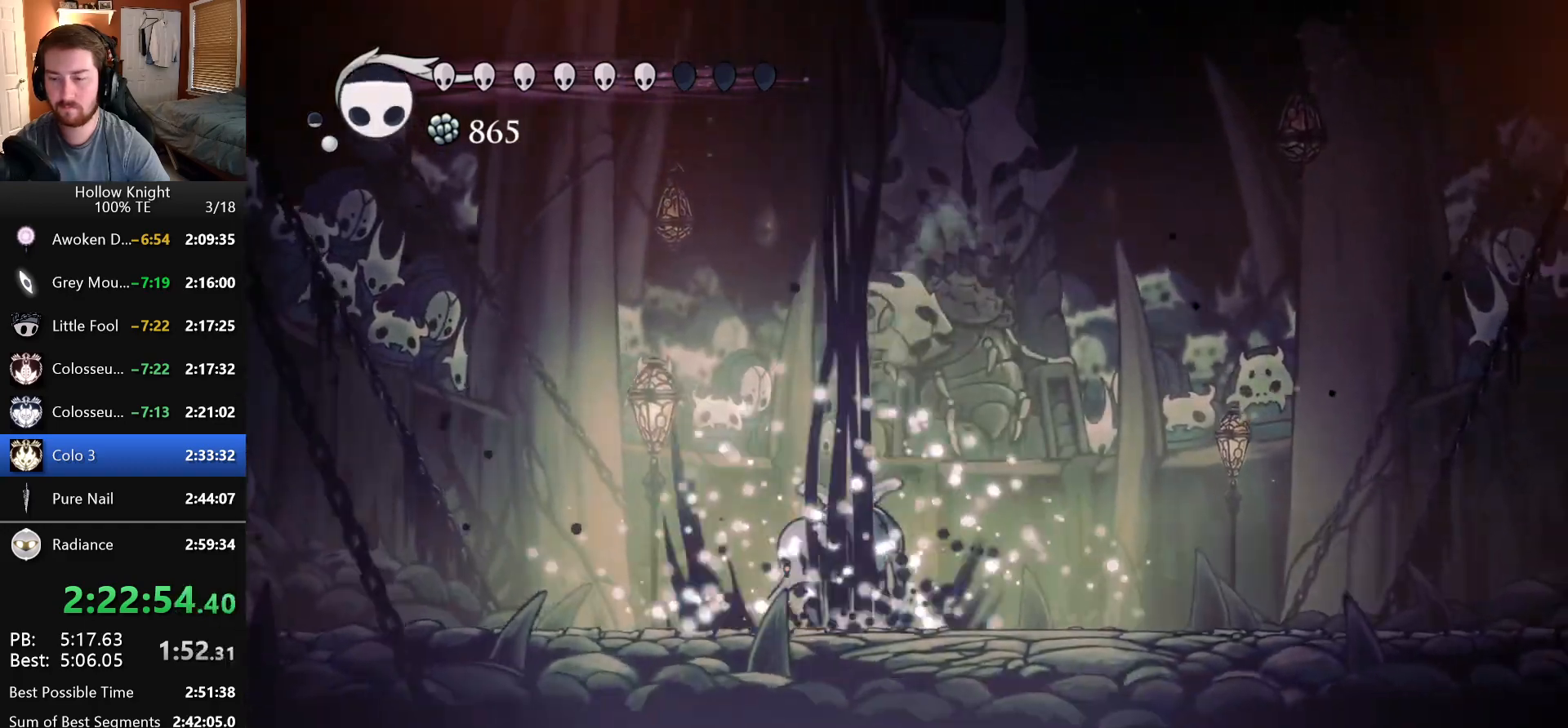
{"keys": ["left"], "events": [[250, "left", "down"]]}
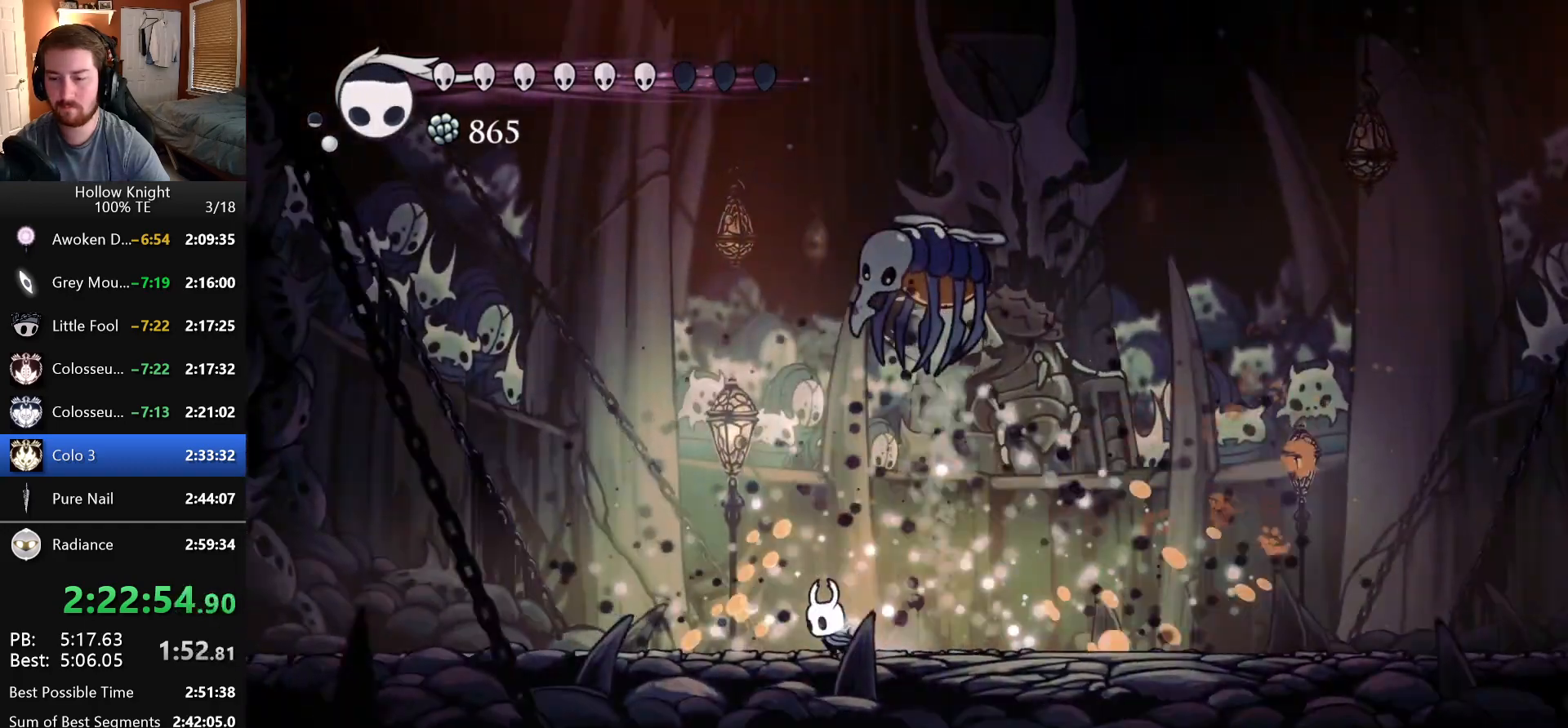
{"keys": ["left"], "events": [[216, "left", "up"], [216, "right", "down"], [250, "nail", "down"], [316, "left", "down"], [316, "right", "up"], [450, "nail", "up"]]}
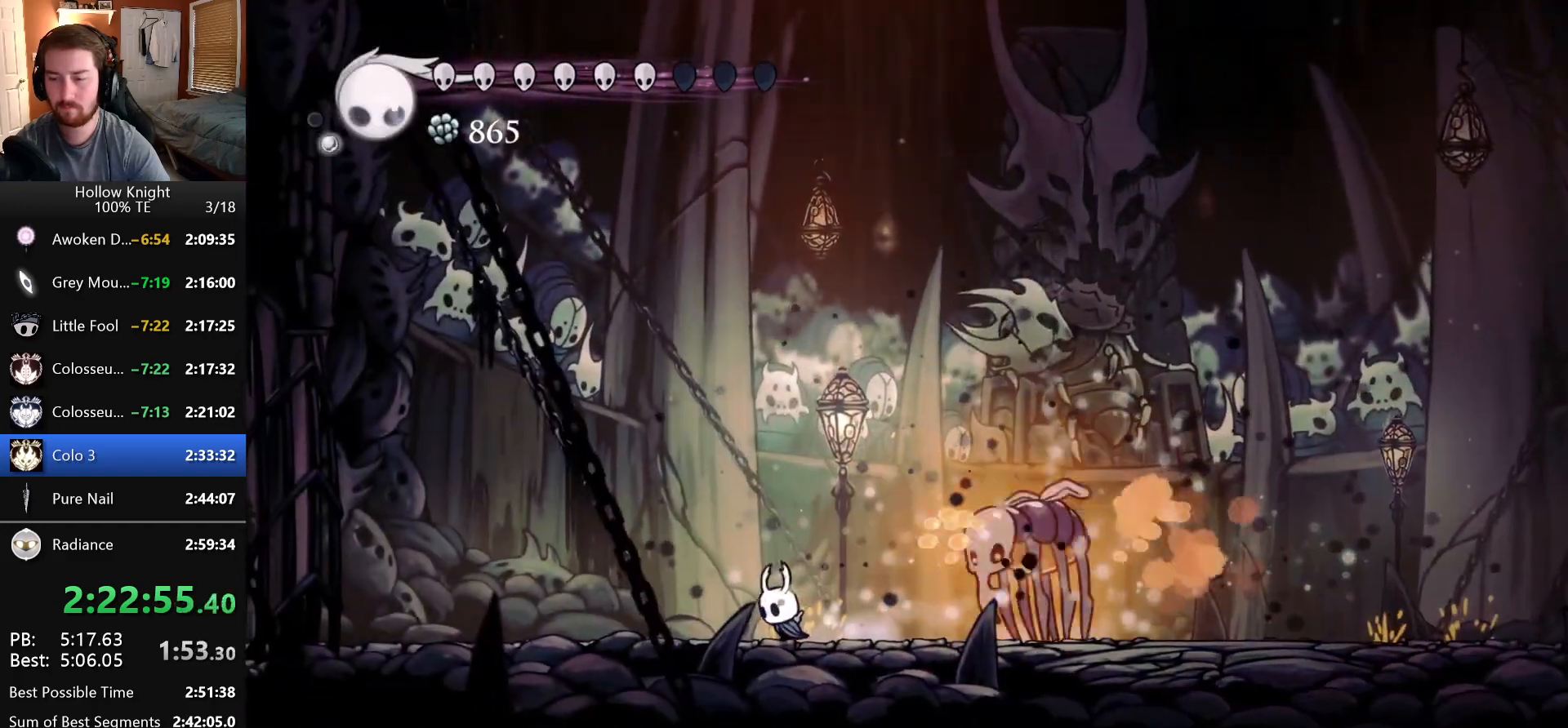
{"keys": ["nail", "right"], "events": [[50, "left", "up"], [50, "right", "down"], [183, "left", "down"], [183, "right", "up"], [466, "left", "up"], [466, "right", "down"], [483, "nail", "down"]]}
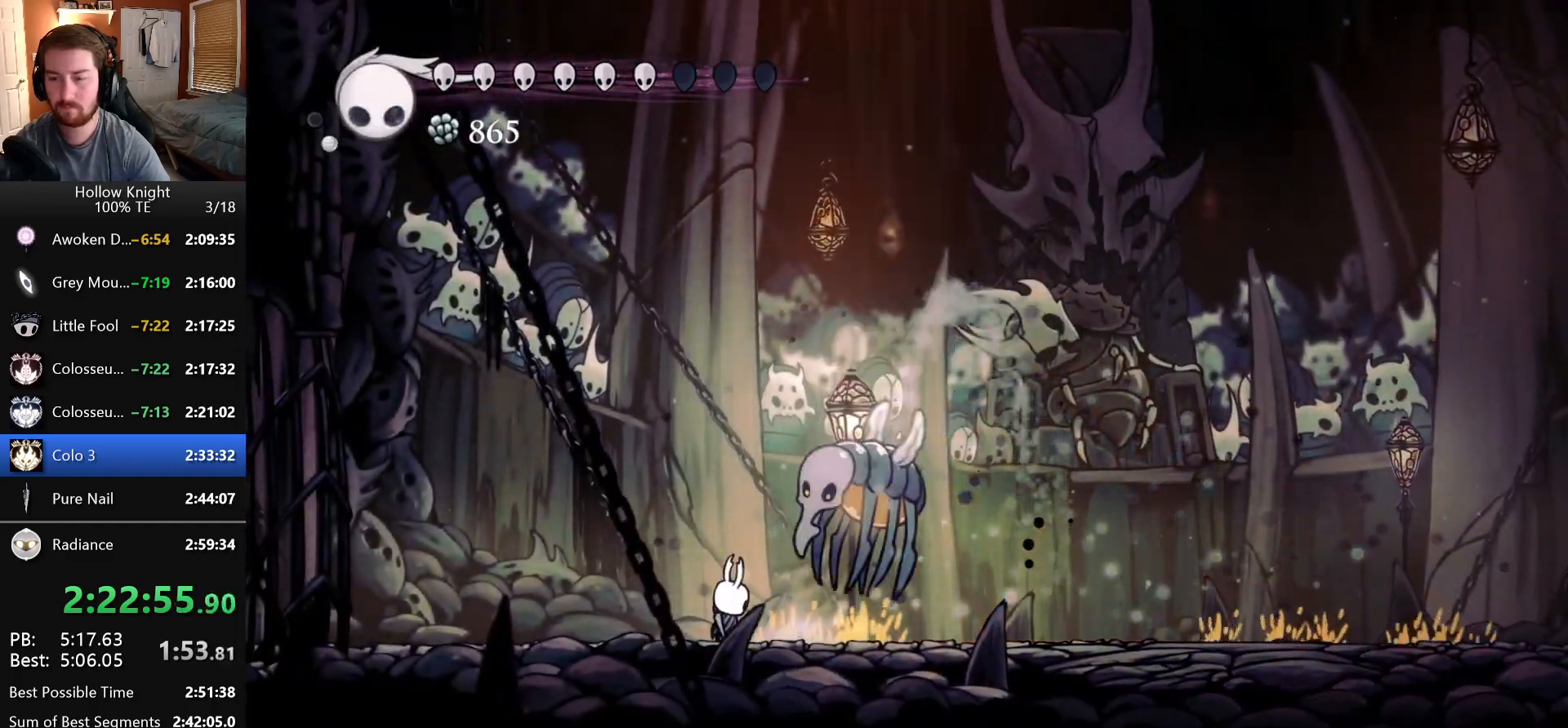
{"keys": ["left", "nail"], "events": [[33, "left", "down"], [33, "right", "up"], [200, "nail", "up"], [300, "left", "up"], [300, "right", "down"], [366, "nail", "down"], [500, "left", "down"], [500, "right", "up"]]}
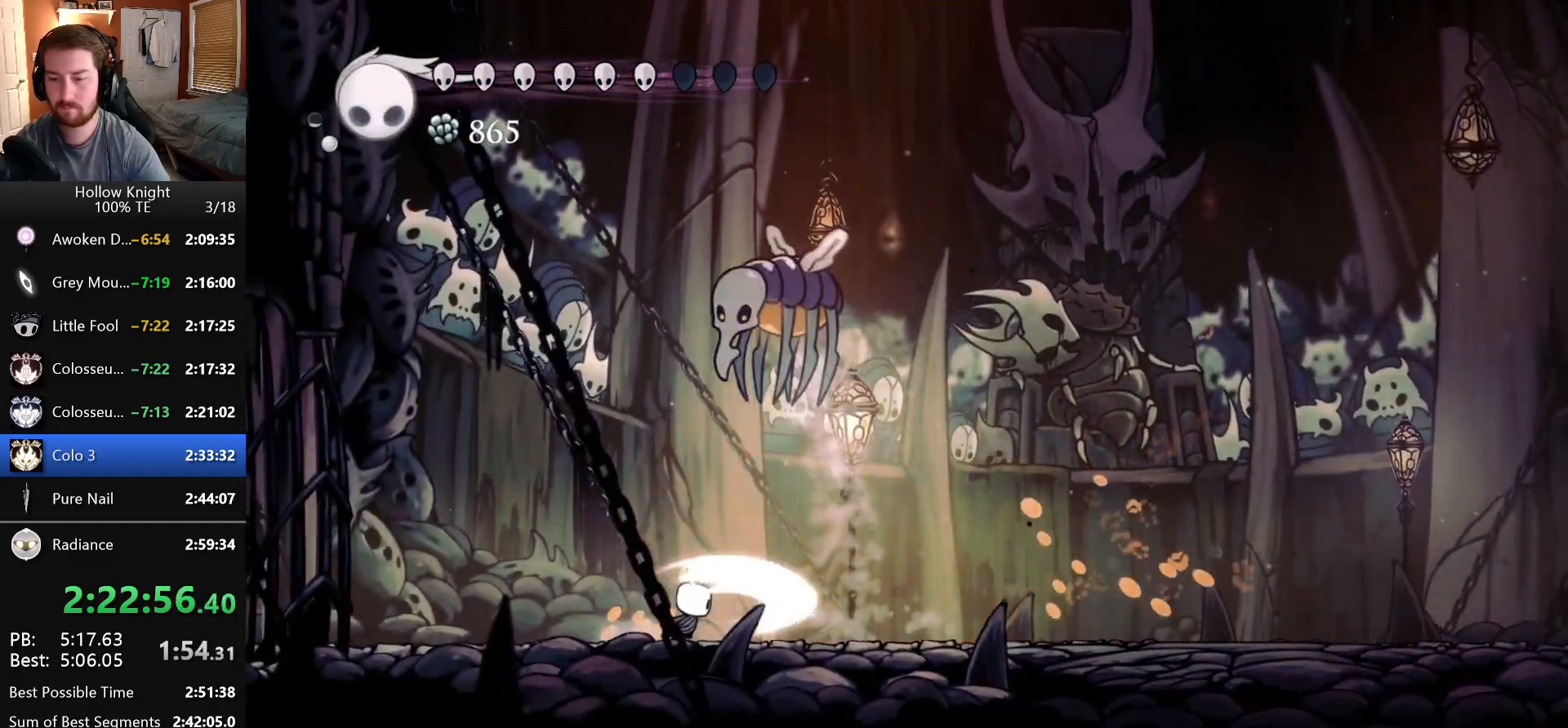
{"keys": ["nail", "right"], "events": [[50, "nail", "up"], [400, "left", "up"], [400, "right", "down"], [433, "nail", "down"]]}
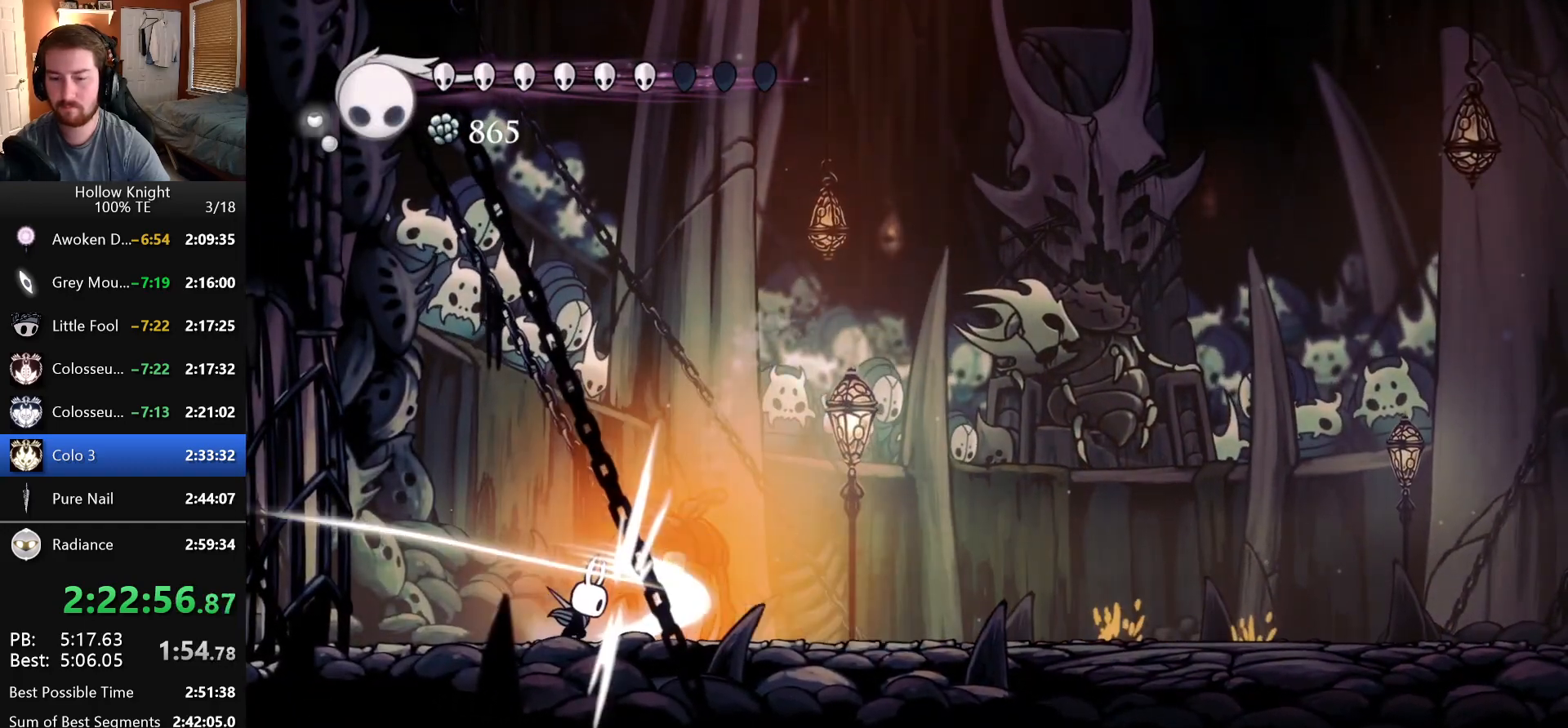
{"keys": ["left"]}
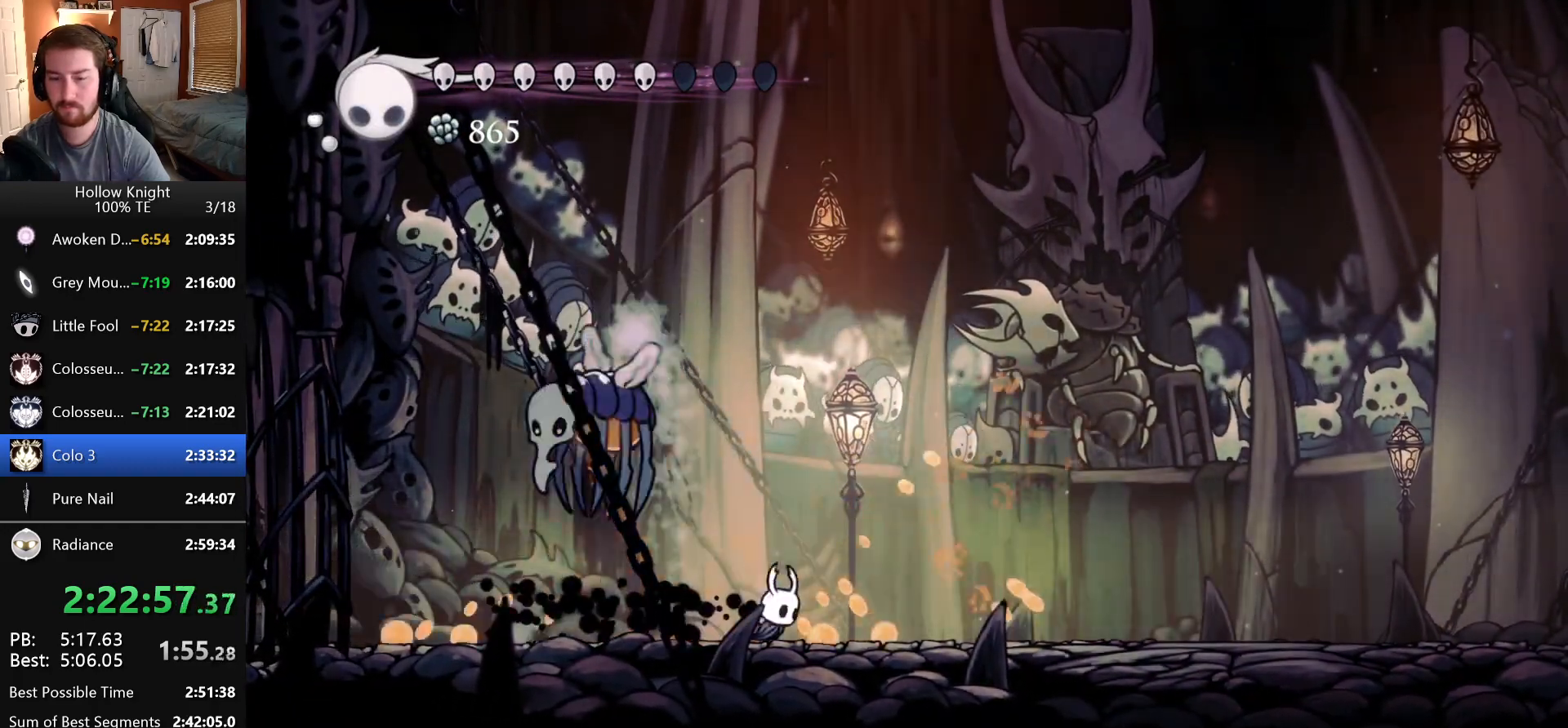
{"keys": ["right"], "events": [[100, "nail", "down"], [250, "left", "up"], [250, "right", "down"], [300, "nail", "up"]]}
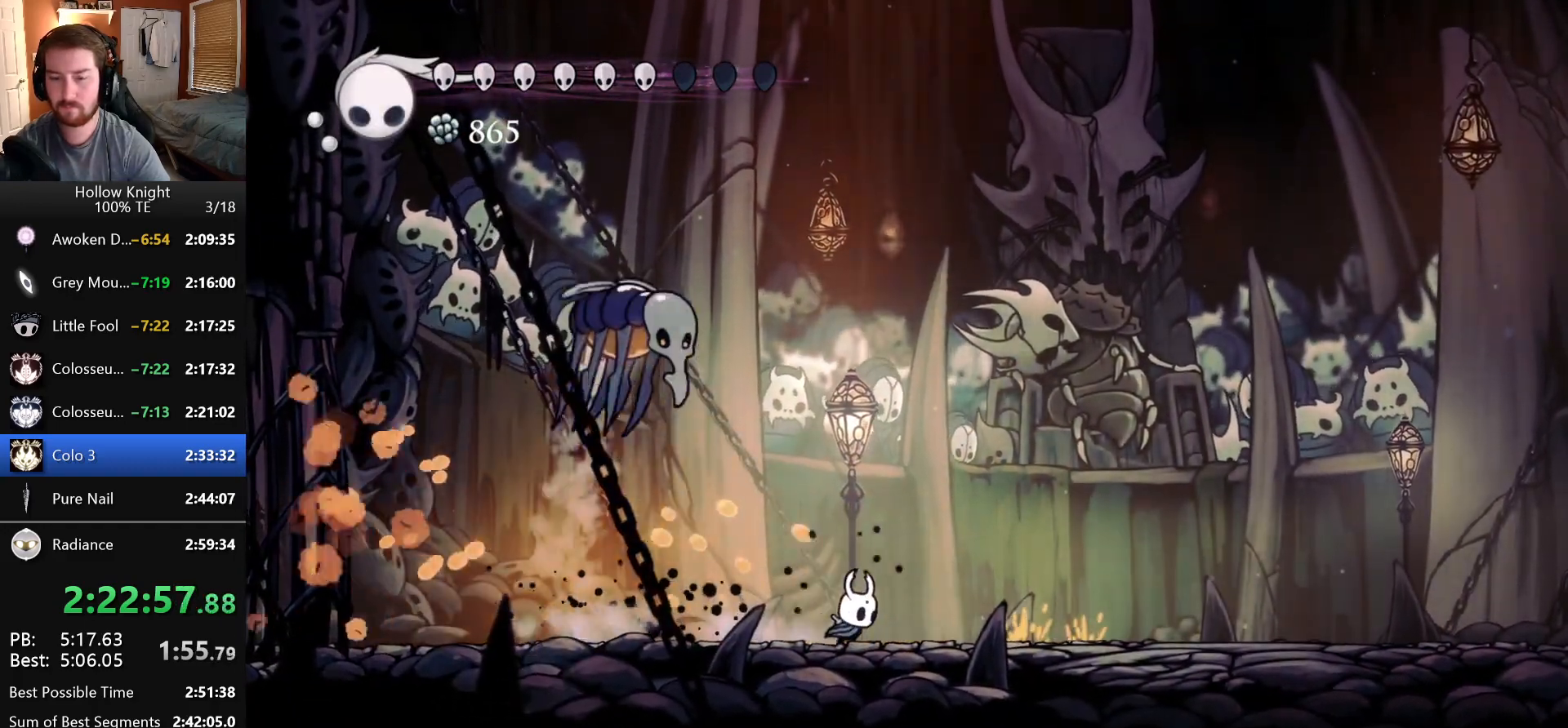
{"keys": ["nail", "right"], "events": [[266, "left", "down"], [266, "right", "up"], [350, "nail", "down"], [483, "left", "up"], [483, "right", "down"]]}
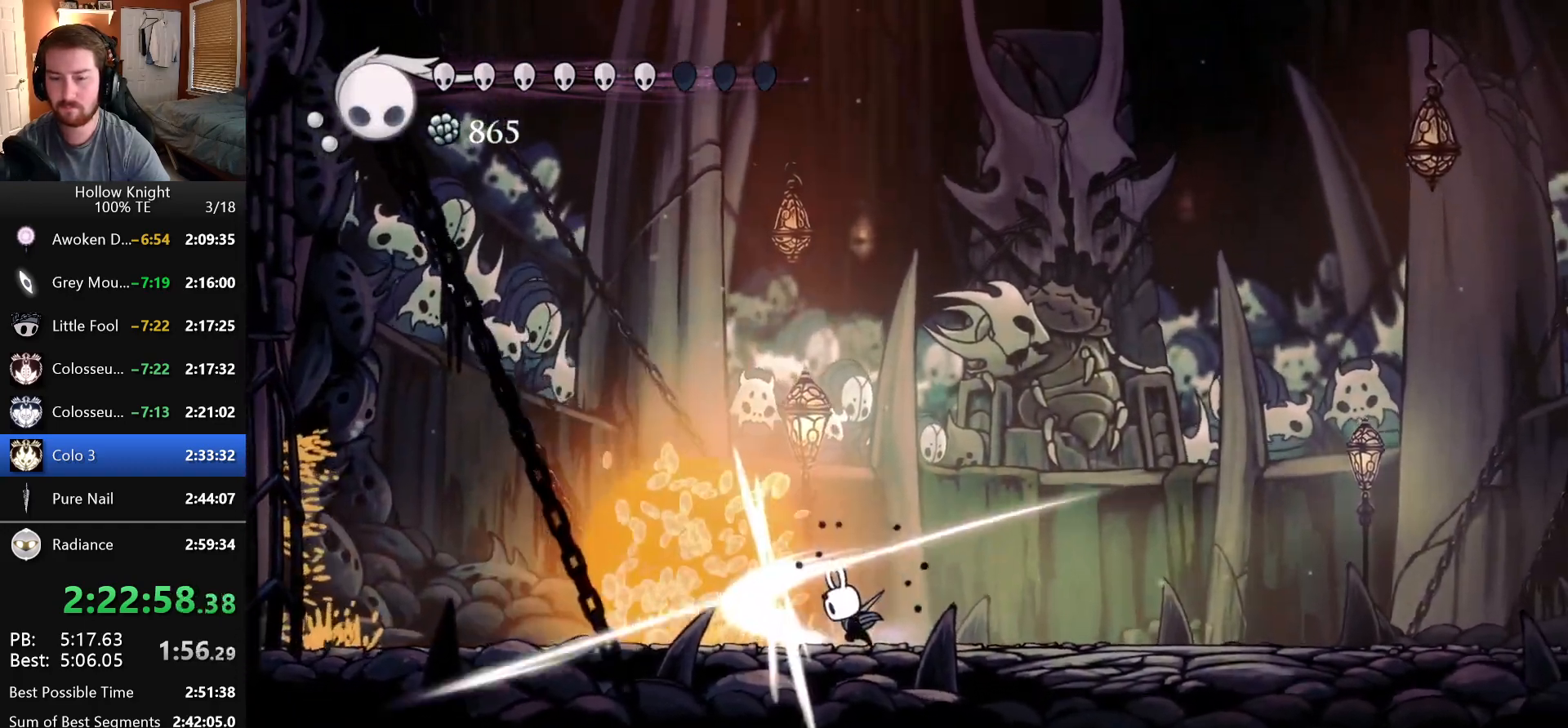
{"keys": ["right"], "events": [[33, "nail", "up"], [283, "left", "down"], [283, "right", "up"], [466, "left", "up"], [500, "right", "down"]]}
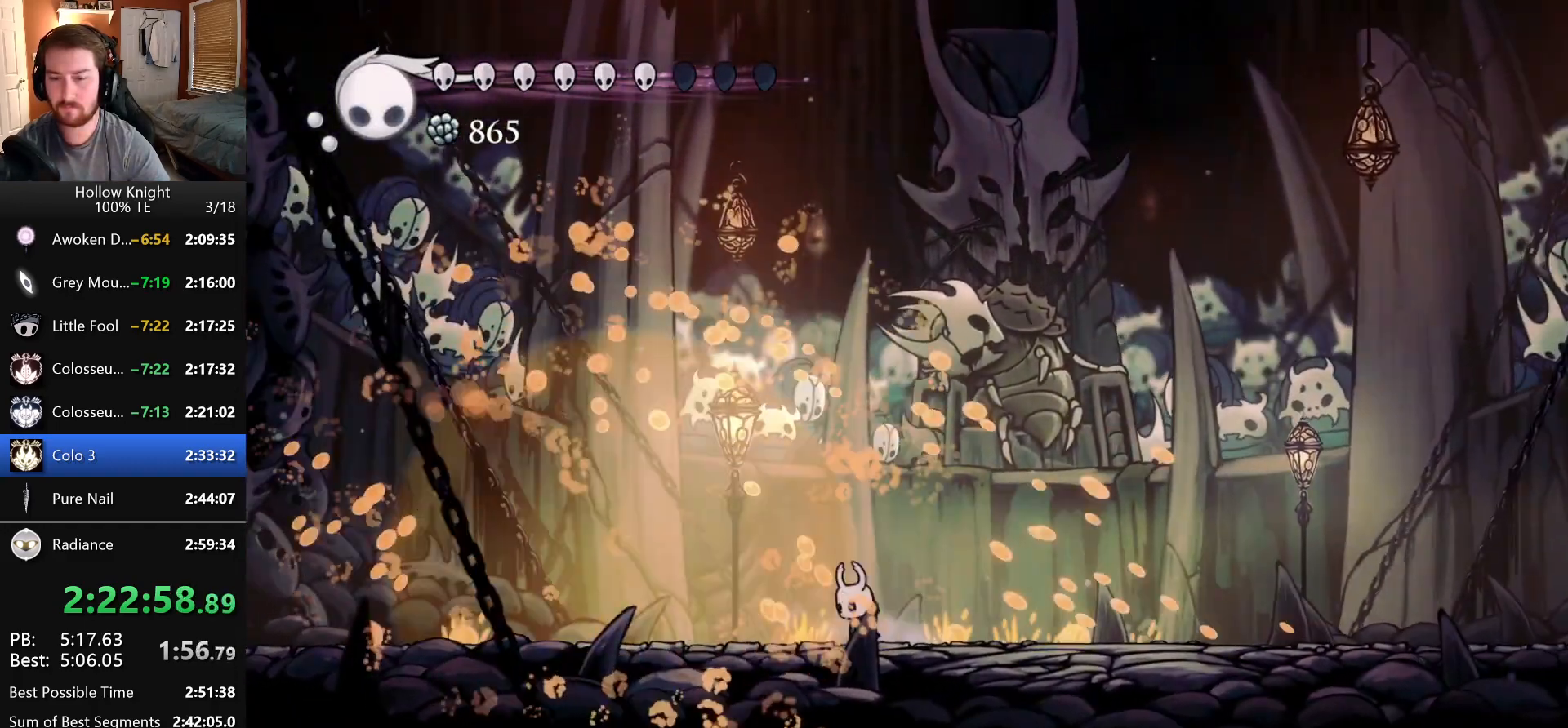
{"keys": ["nail"], "events": [[100, "nail", "down"], [150, "right", "up"], [366, "left", "down"], [483, "left", "up"]]}
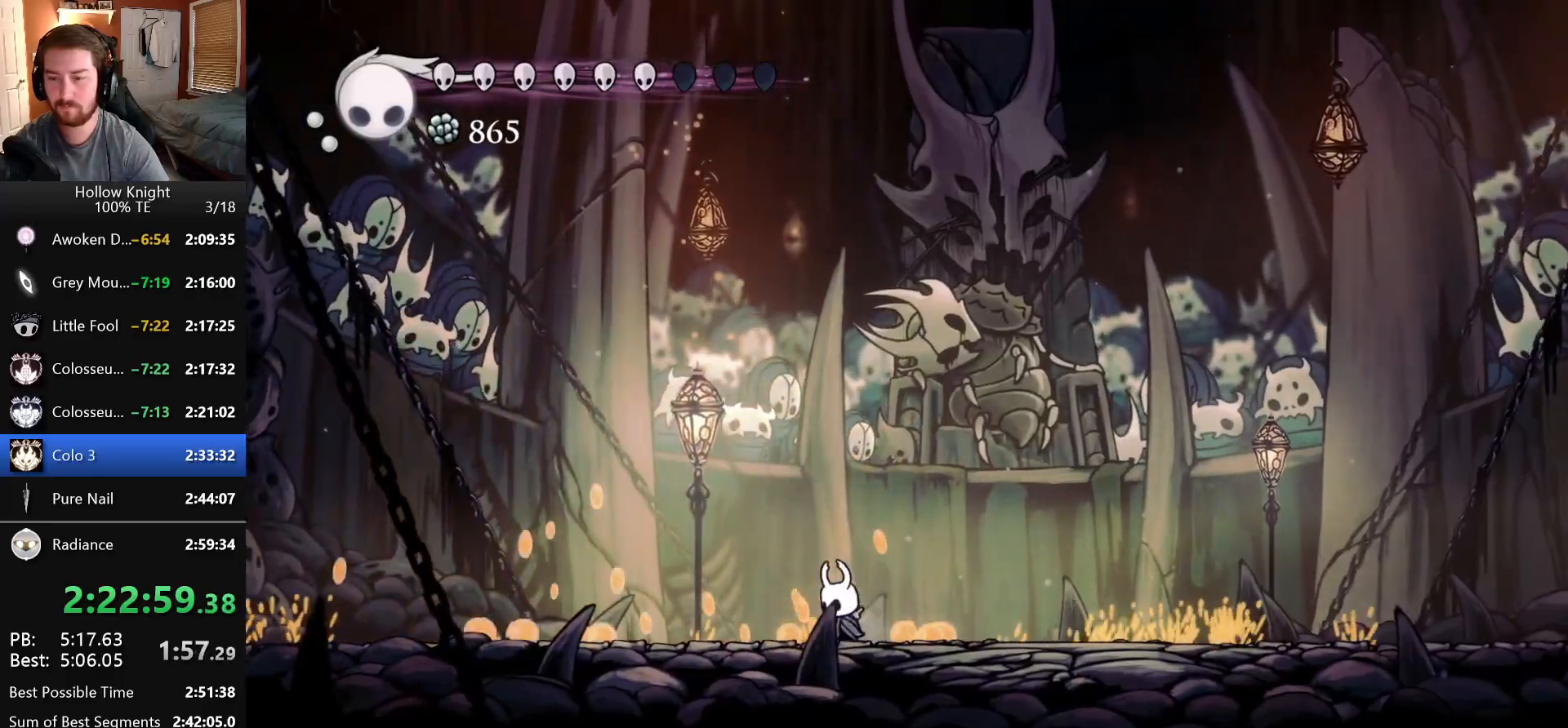
{"keys": ["nail"], "events": [[33, "right", "down"], [200, "right", "up"]]}
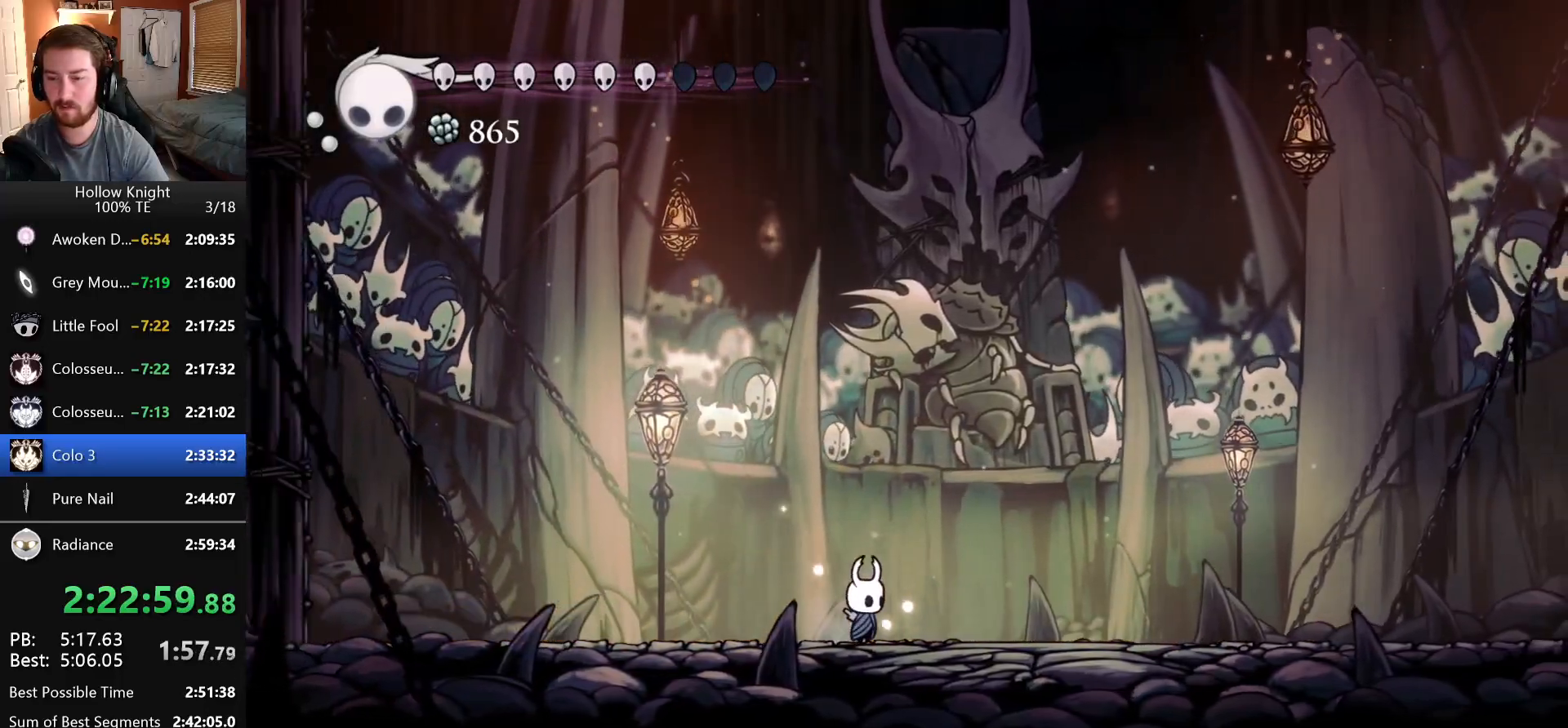
{"keys": ["nail"], "events": [[233, "right", "down"], [483, "right", "up"]]}